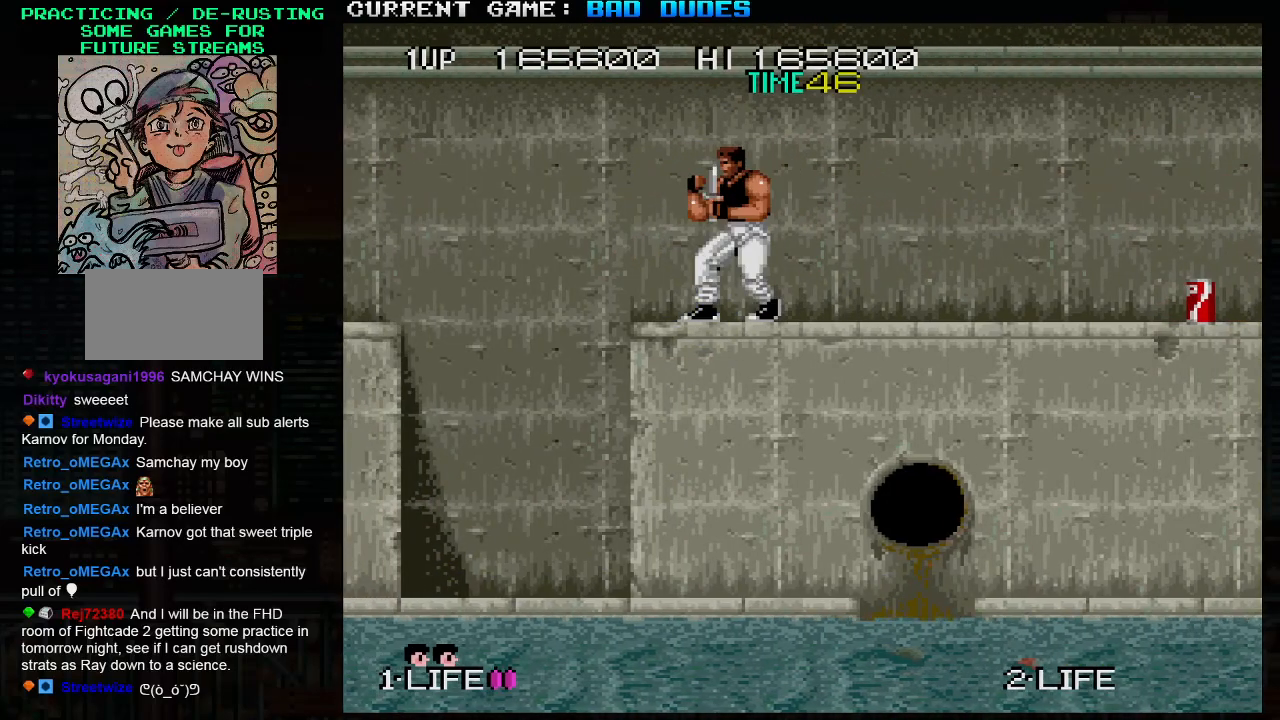
Gameplay with a controller (arcade stick); each line is a JSON object with the inputs held at the frame after it. "events" lists button and stick changes between this image and that frame as [ms after this image, input, new state], when the widget could be followed in between. Not read: L3 R3.
{"buttons": ["SQUARE"], "left_stick": "center", "events": [[133, "left_stick", "right"], [250, "SQUARE", "down"], [267, "left_stick", "center"], [350, "SQUARE", "up"], [467, "SQUARE", "down"]]}
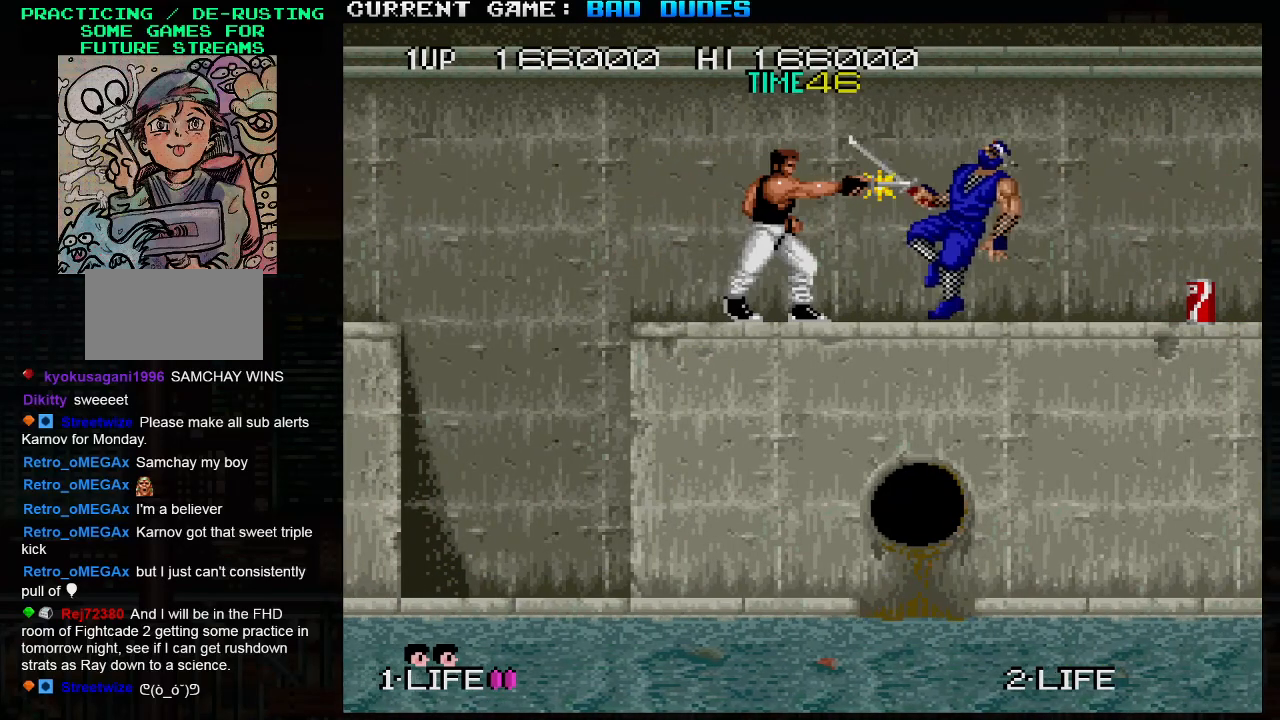
{"buttons": [], "left_stick": "right", "events": [[50, "SQUARE", "up"], [233, "left_stick", "right"]]}
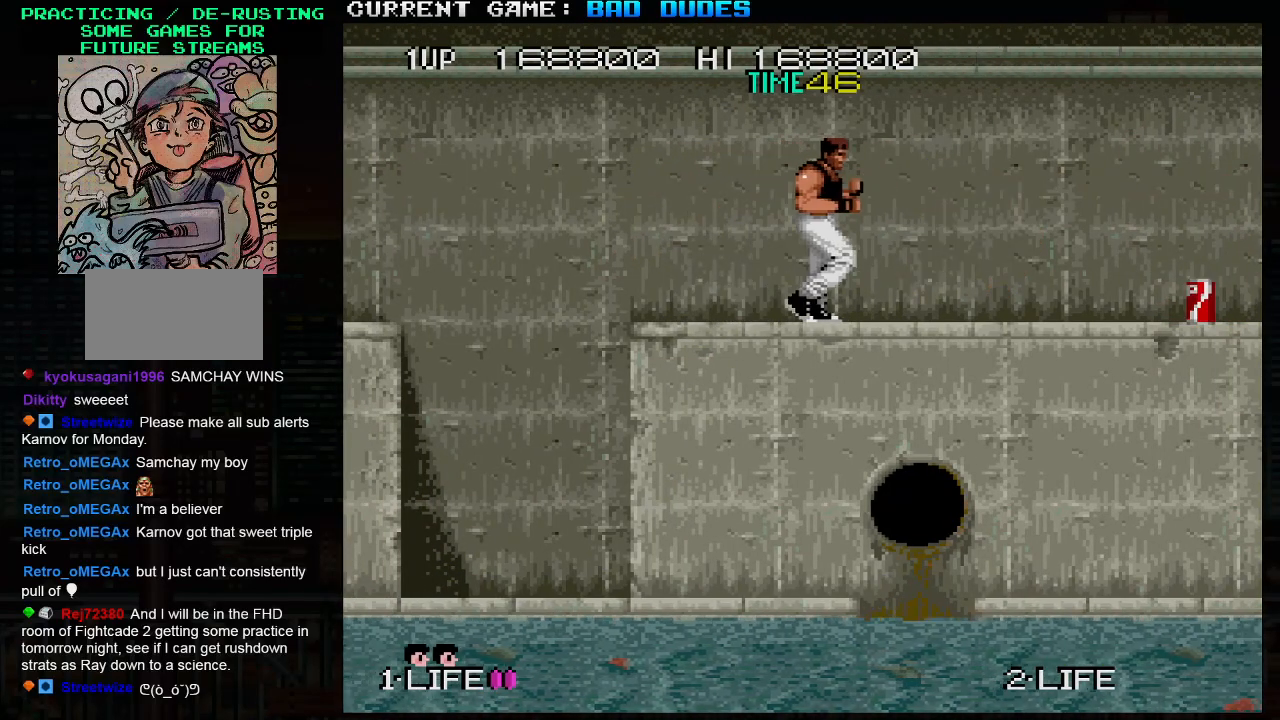
{"buttons": [], "left_stick": "right", "events": []}
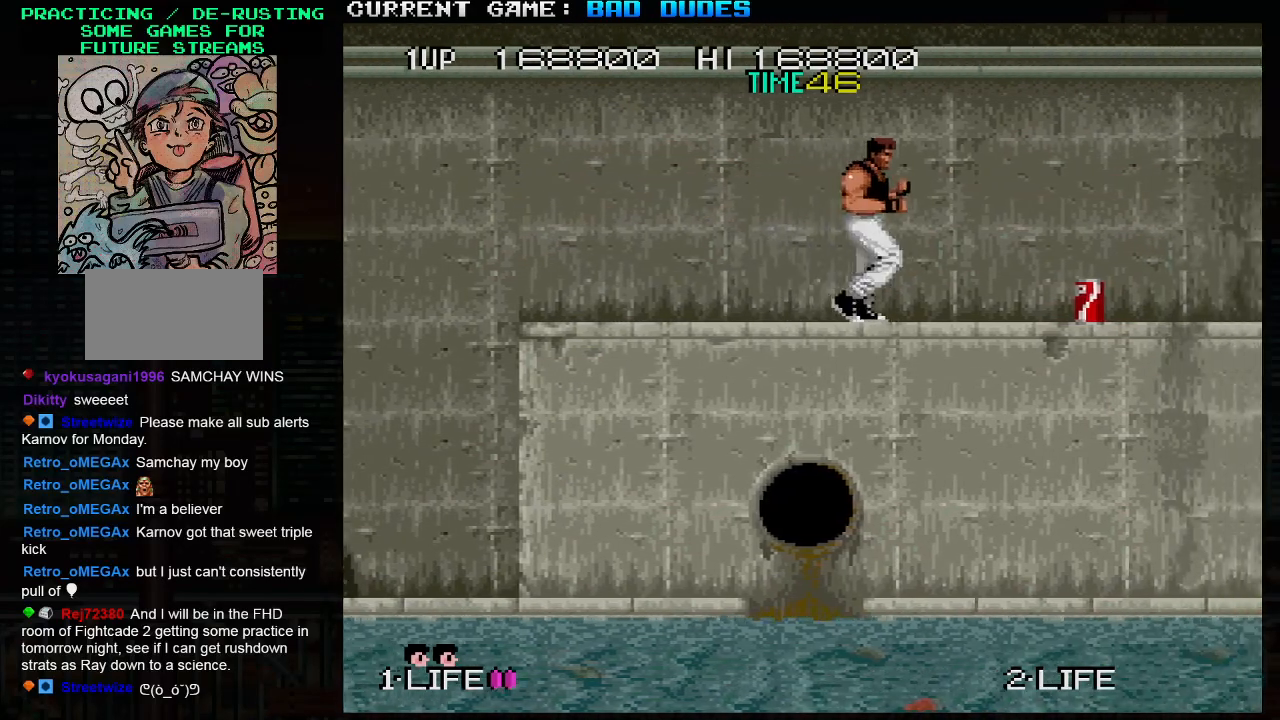
{"buttons": [], "left_stick": "right", "events": []}
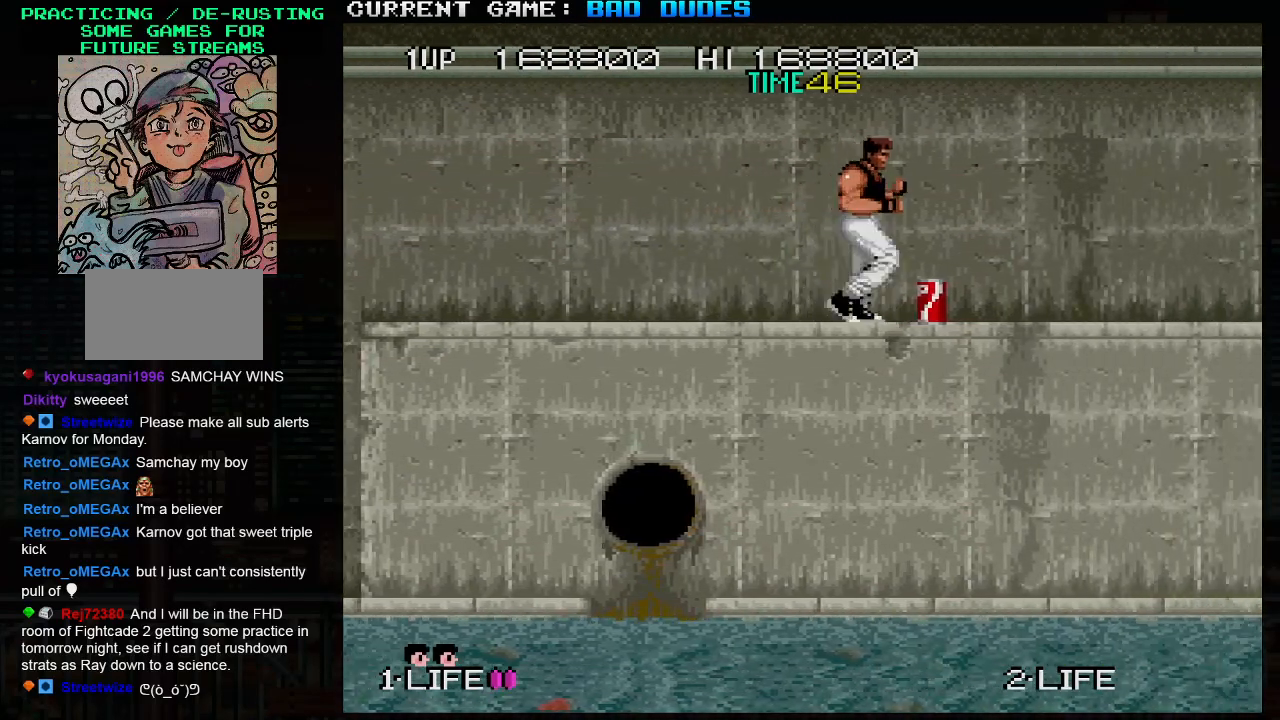
{"buttons": [], "left_stick": "right", "events": [[117, "left_stick", "down"], [133, "SQUARE", "down"], [217, "SQUARE", "up"], [250, "left_stick", "center"], [350, "left_stick", "right"]]}
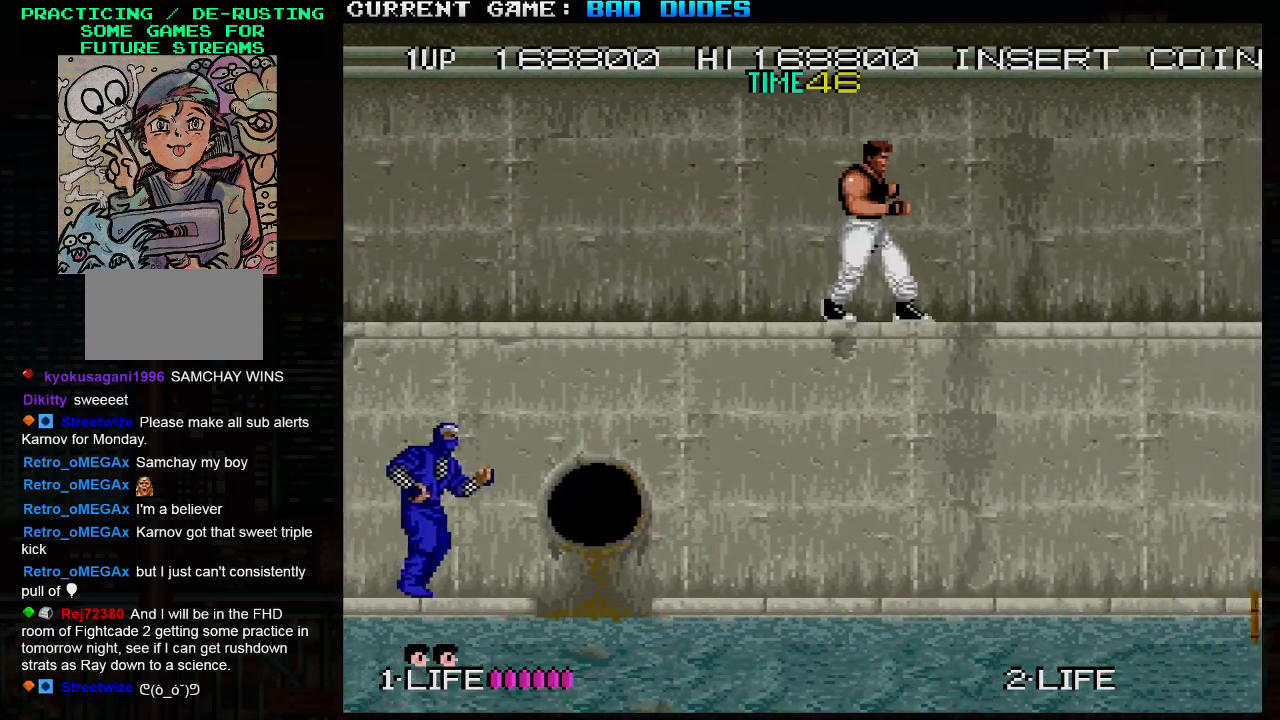
{"buttons": [], "left_stick": "right", "events": [[100, "left_stick", "center"], [350, "left_stick", "right"]]}
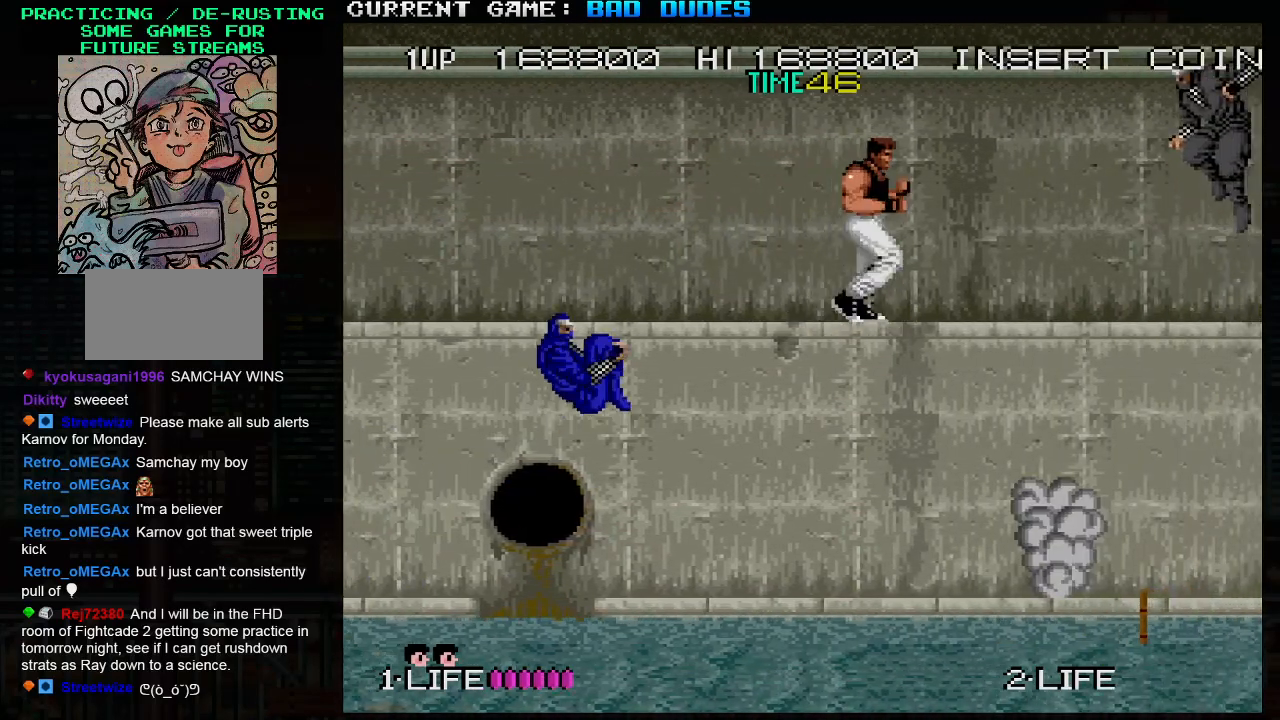
{"buttons": ["SQUARE"], "left_stick": "down", "events": [[117, "left_stick", "center"], [233, "left_stick", "right"], [467, "SQUARE", "down"], [467, "left_stick", "down"]]}
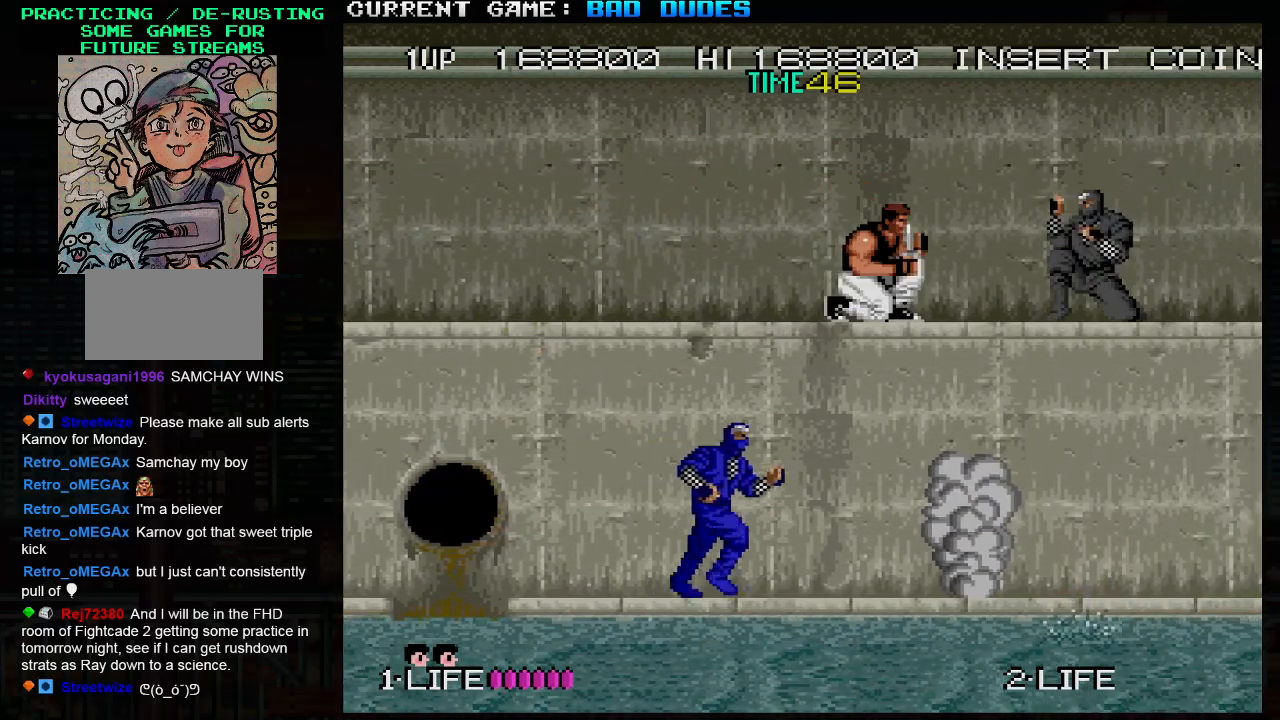
{"buttons": ["SQUARE"], "left_stick": "down", "events": [[67, "SQUARE", "up"], [400, "SQUARE", "down"]]}
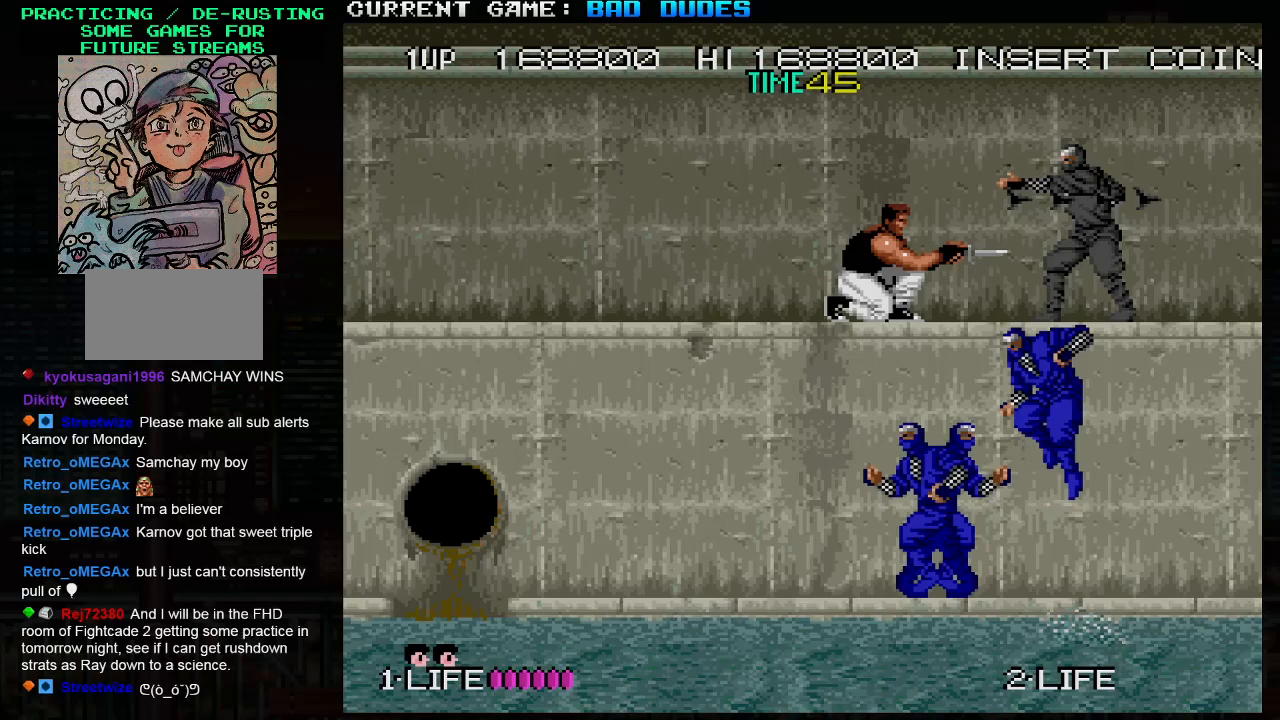
{"buttons": ["SQUARE"], "left_stick": "down", "events": [[17, "SQUARE", "up"], [383, "SQUARE", "down"]]}
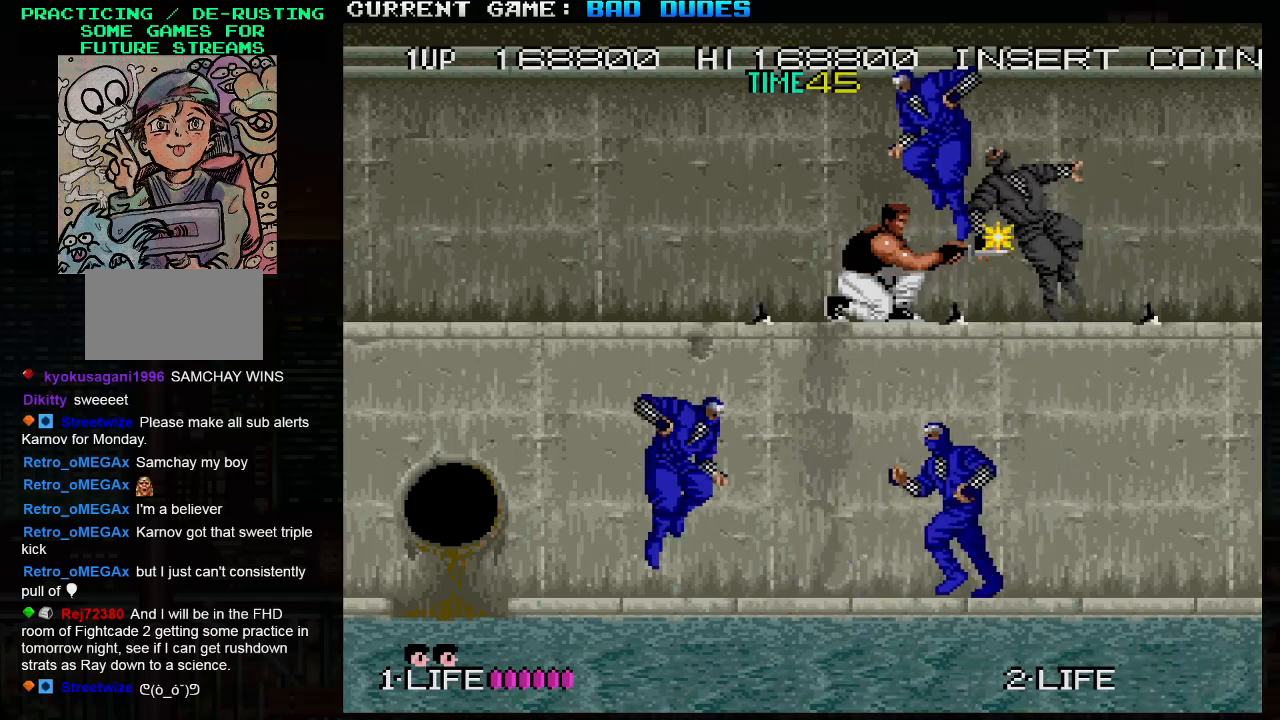
{"buttons": ["SQUARE"], "left_stick": "down", "events": [[17, "SQUARE", "up"], [217, "left_stick", "left"], [483, "left_stick", "down"], [500, "SQUARE", "down"]]}
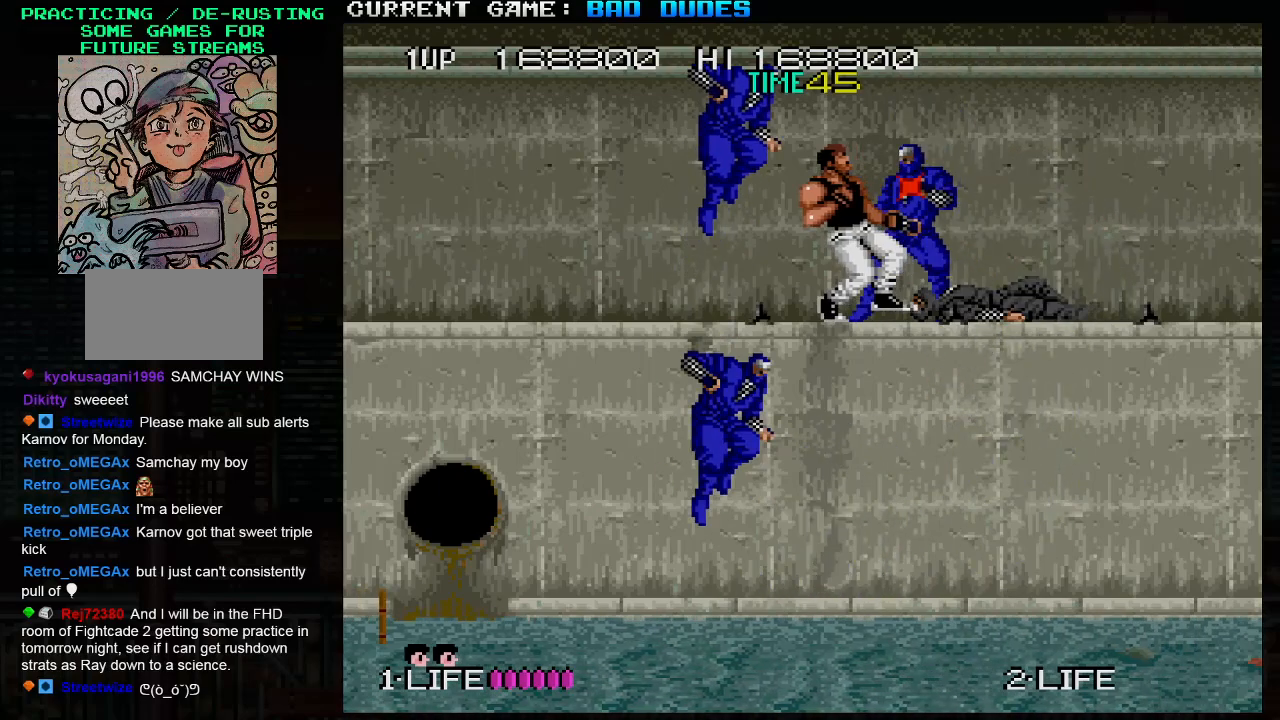
{"buttons": [], "left_stick": "left", "events": [[83, "left_stick", "down-right"], [100, "SQUARE", "up"], [133, "SQUARE", "down"], [167, "SQUARE", "up"], [183, "SQUARE", "down"], [217, "left_stick", "left"], [250, "SQUARE", "up"], [283, "left_stick", "down"], [300, "SQUARE", "down"], [417, "SQUARE", "up"], [467, "SQUARE", "down"], [500, "SQUARE", "up"], [500, "left_stick", "left"]]}
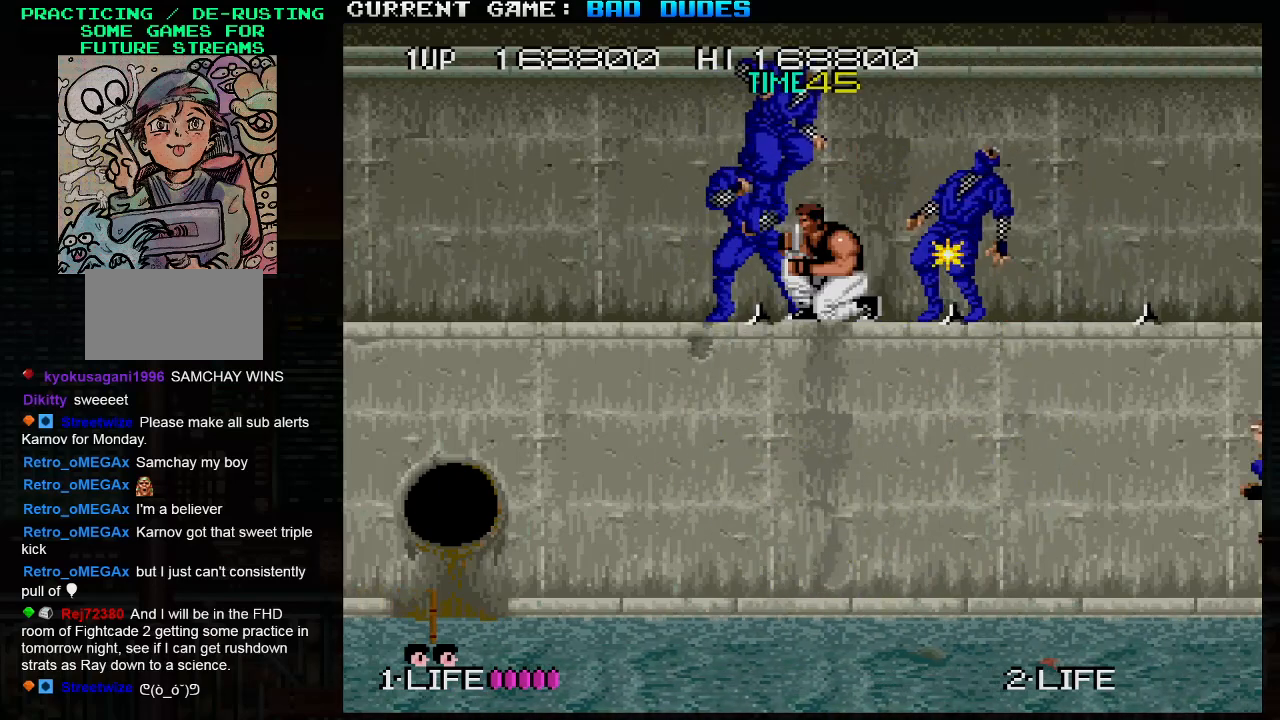
{"buttons": [], "left_stick": "down", "events": [[33, "SQUARE", "down"], [67, "SQUARE", "up"], [67, "left_stick", "down"], [117, "SQUARE", "down"], [133, "left_stick", "left"], [150, "SQUARE", "up"], [200, "SQUARE", "down"], [200, "left_stick", "down"], [250, "SQUARE", "up"], [417, "TRIANGLE", "down"], [467, "TRIANGLE", "up"]]}
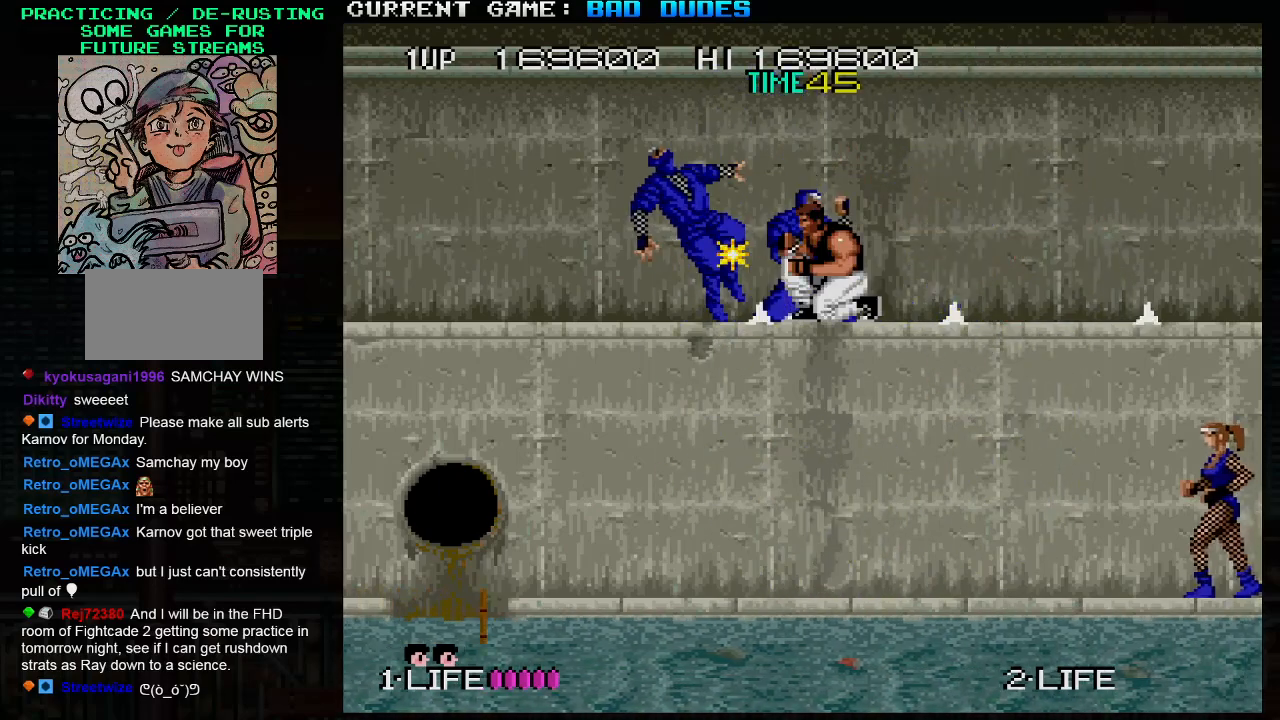
{"buttons": [], "left_stick": "down", "events": [[33, "TRIANGLE", "down"], [117, "TRIANGLE", "up"]]}
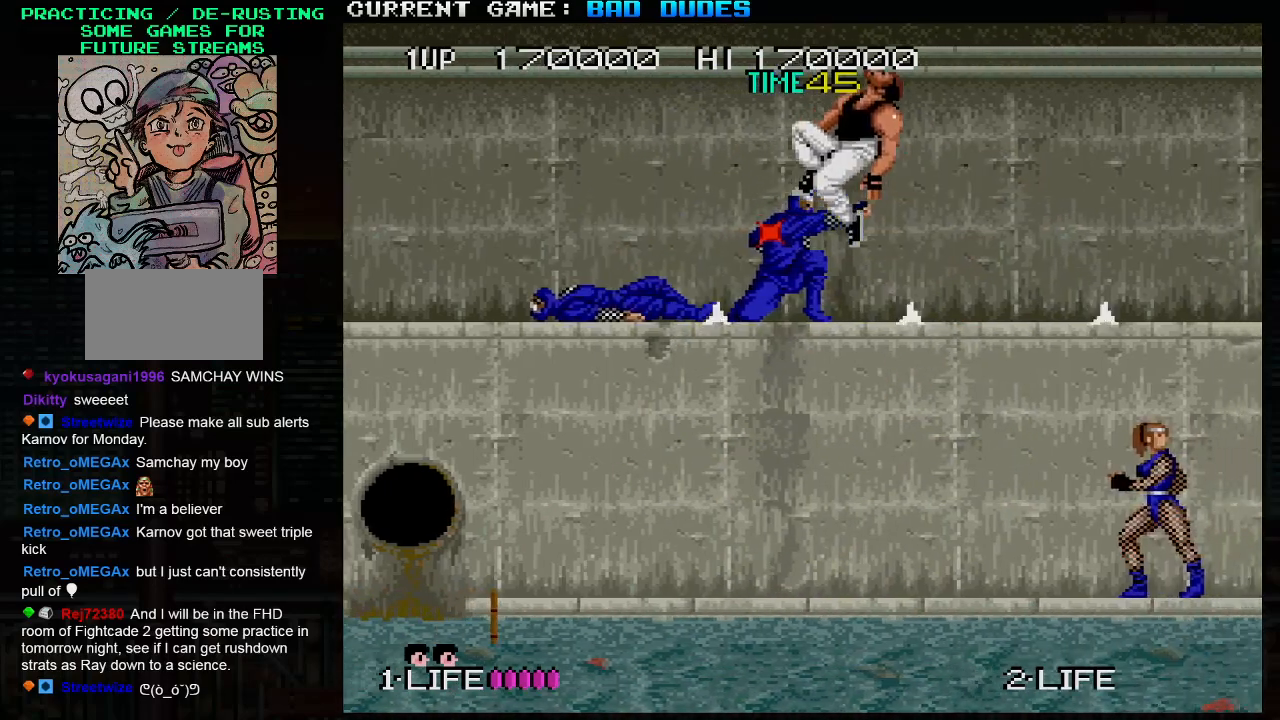
{"buttons": [], "left_stick": "down", "events": [[67, "left_stick", "center"], [200, "SQUARE", "down"], [250, "SQUARE", "up"], [267, "left_stick", "down"], [350, "SQUARE", "down"], [400, "SQUARE", "up"]]}
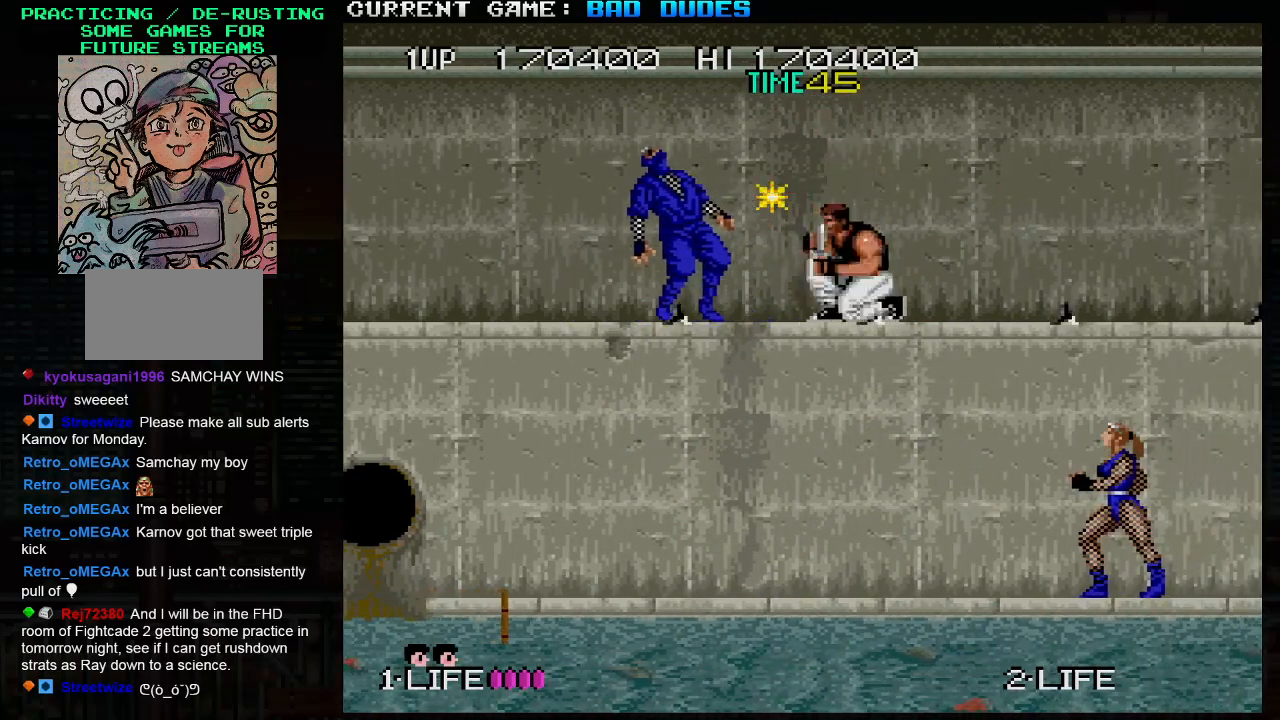
{"buttons": [], "left_stick": "right", "events": [[17, "left_stick", "left"], [383, "left_stick", "center"], [450, "left_stick", "right"]]}
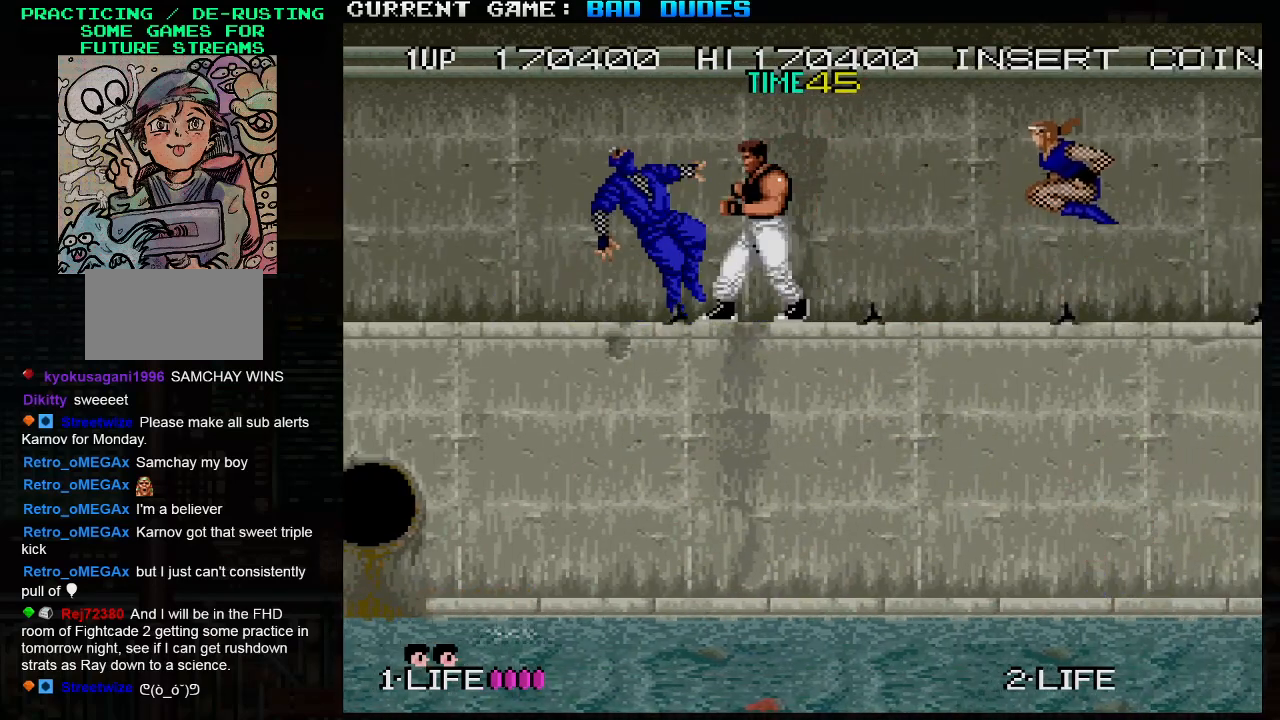
{"buttons": [], "left_stick": "down", "events": [[50, "left_stick", "down"], [83, "TRIANGLE", "down"], [200, "TRIANGLE", "up"]]}
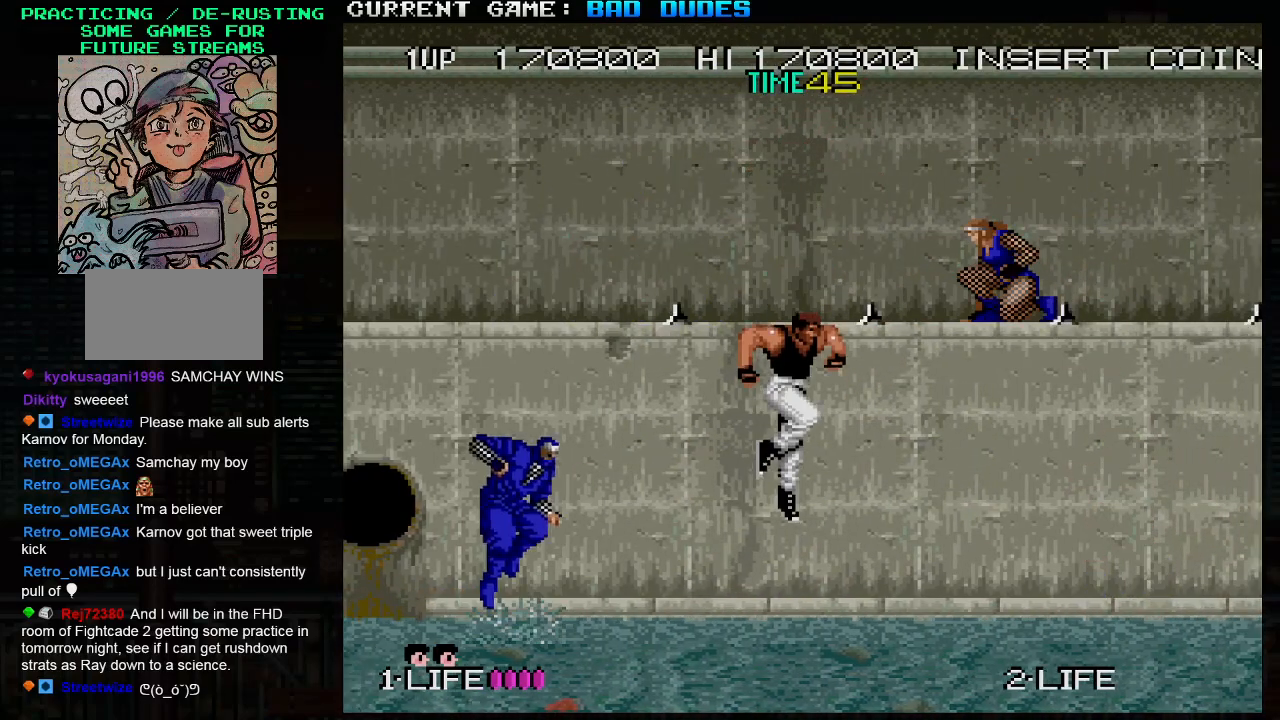
{"buttons": ["SQUARE"], "left_stick": "center", "events": [[33, "left_stick", "center"], [217, "left_stick", "left"], [433, "SQUARE", "down"], [500, "left_stick", "center"]]}
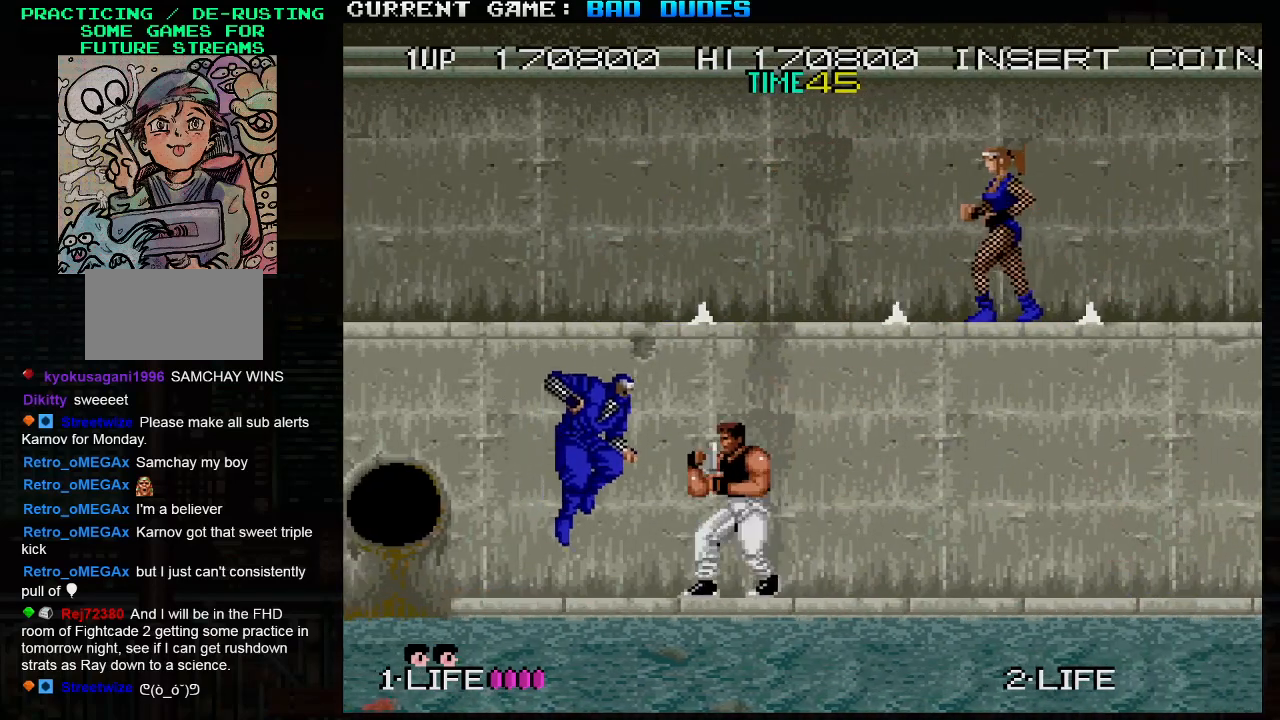
{"buttons": [], "left_stick": "center", "events": [[67, "SQUARE", "up"]]}
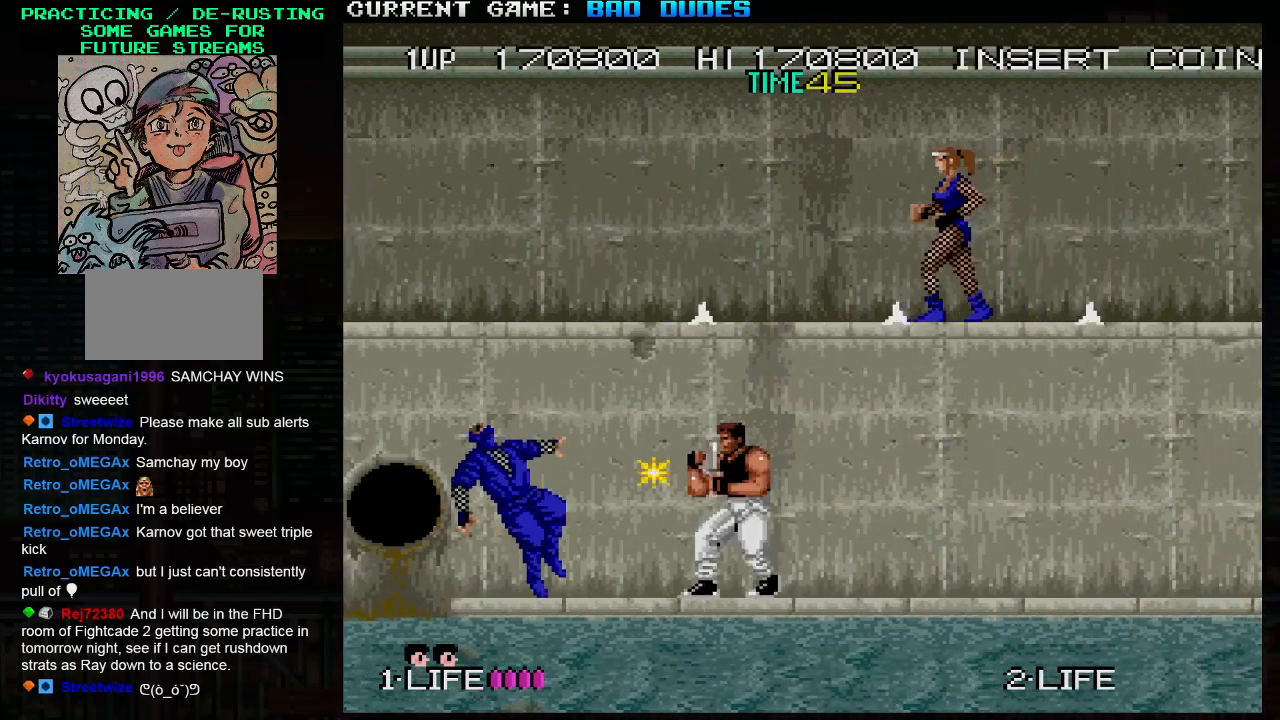
{"buttons": [], "left_stick": "center", "events": []}
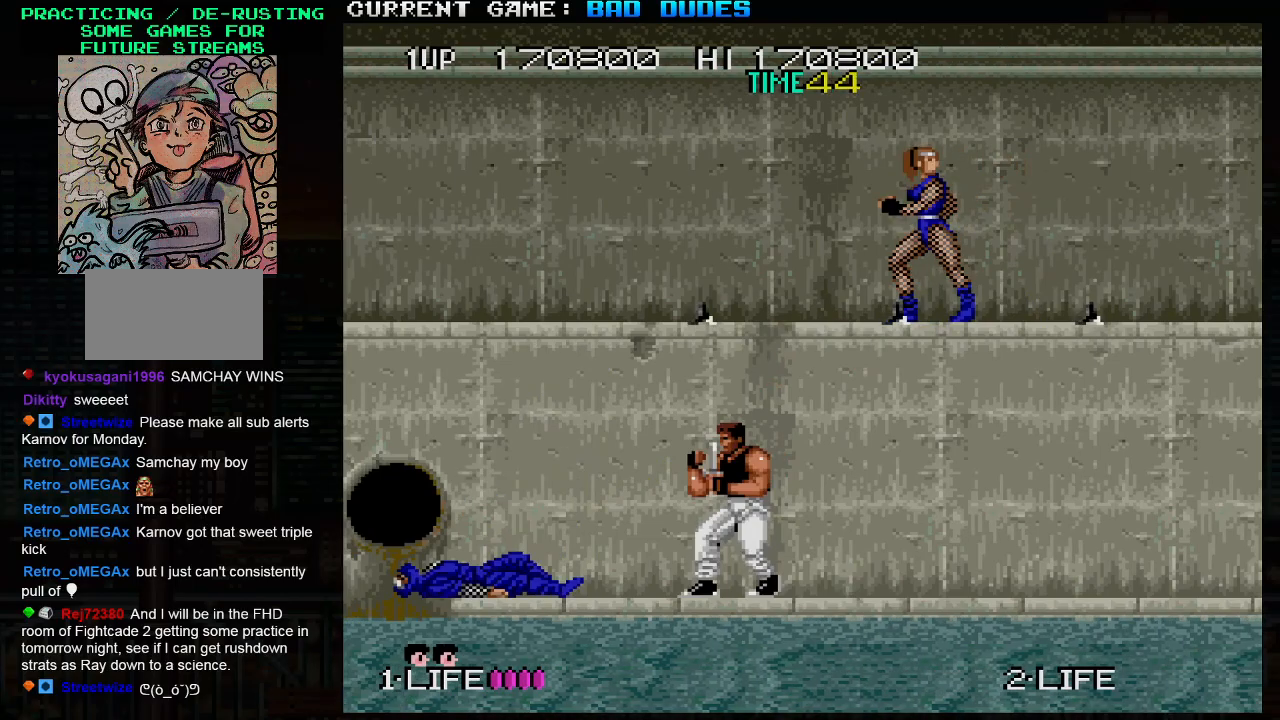
{"buttons": [], "left_stick": "right", "events": [[50, "left_stick", "right"]]}
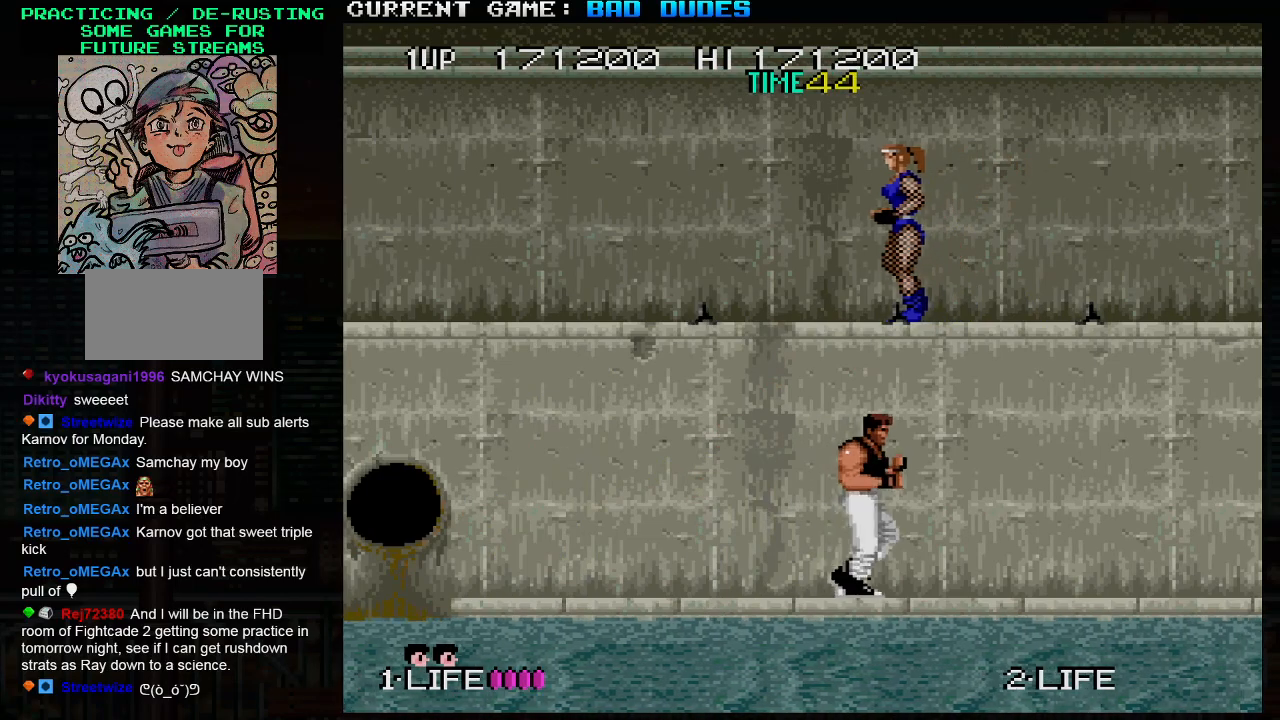
{"buttons": [], "left_stick": "right", "events": []}
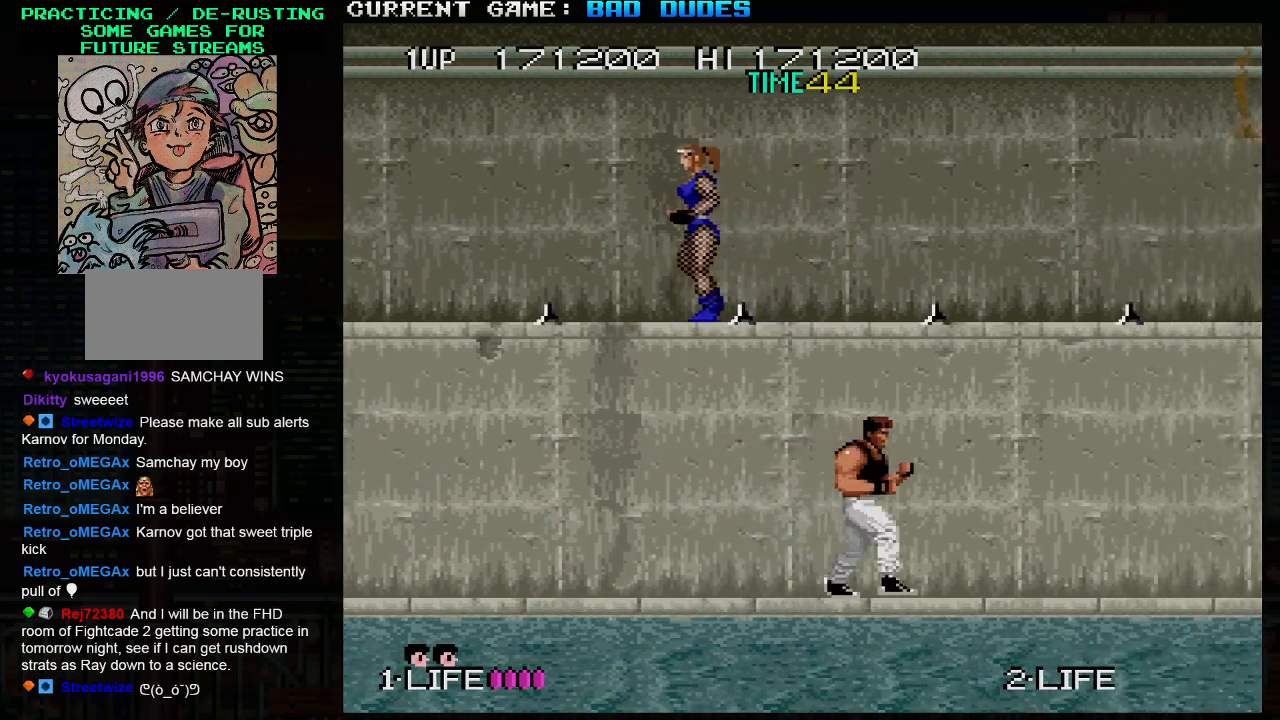
{"buttons": [], "left_stick": "right", "events": []}
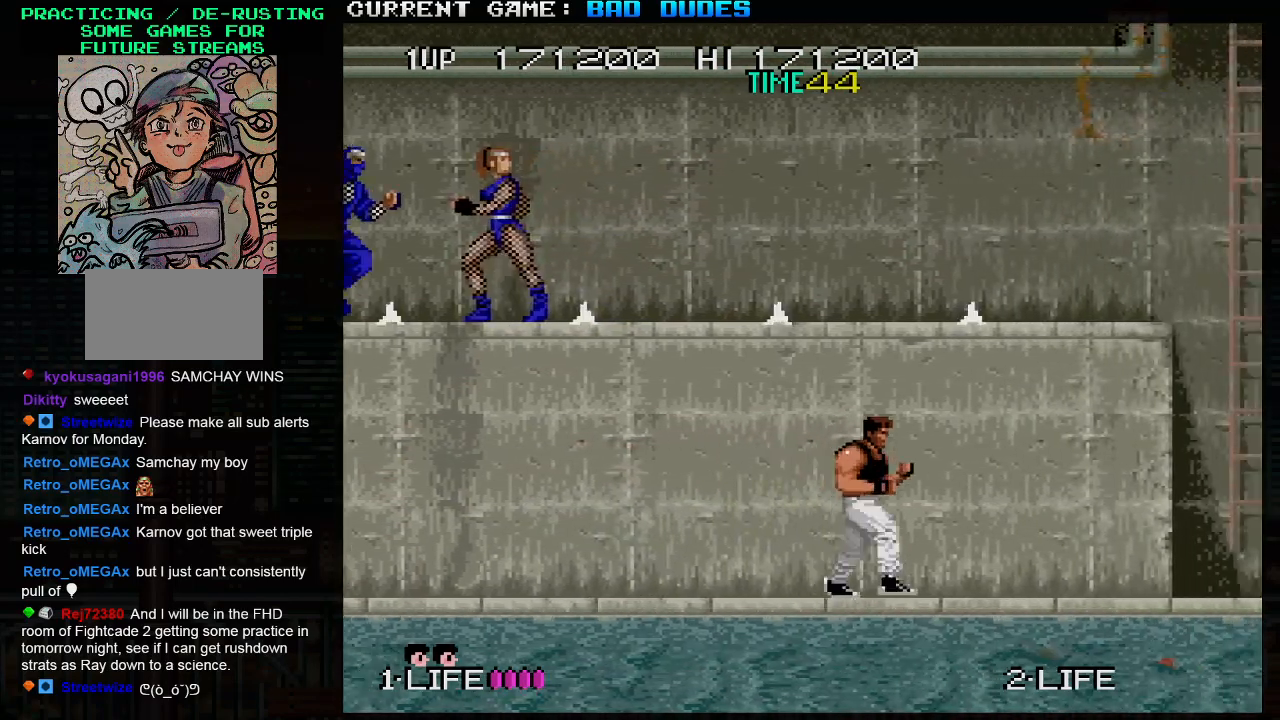
{"buttons": [], "left_stick": "right", "events": []}
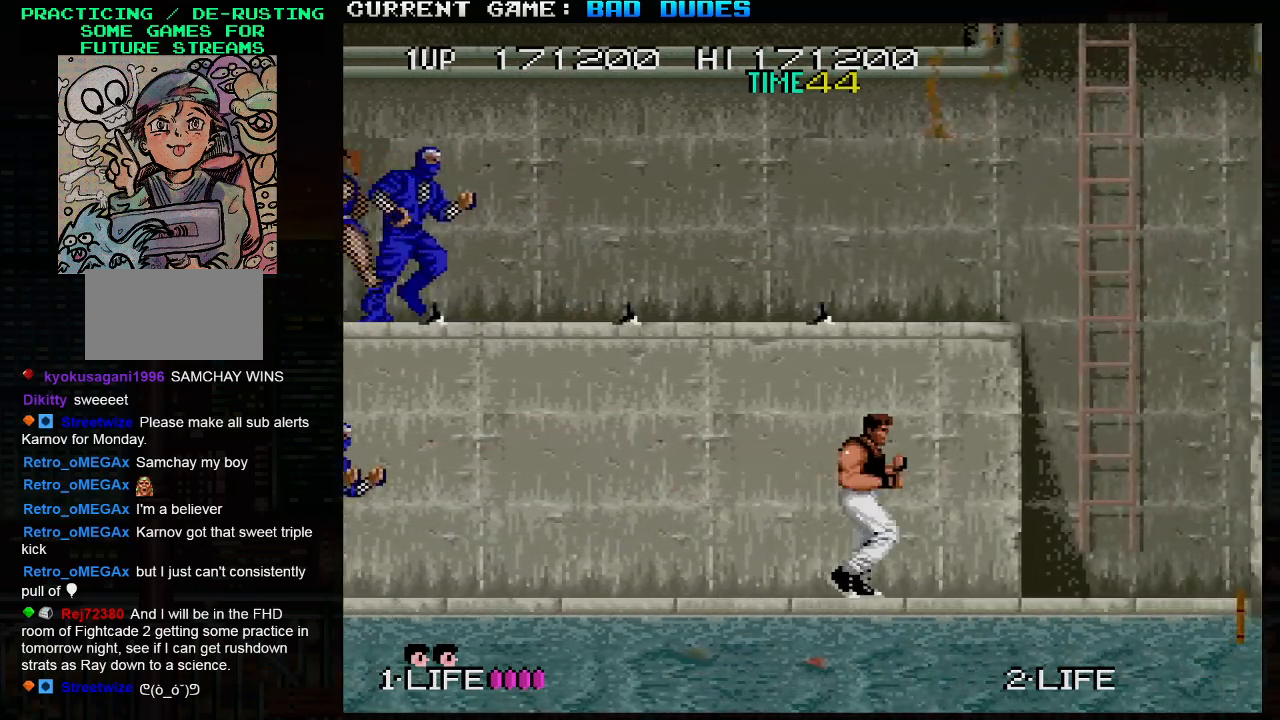
{"buttons": [], "left_stick": "center", "events": [[483, "left_stick", "center"]]}
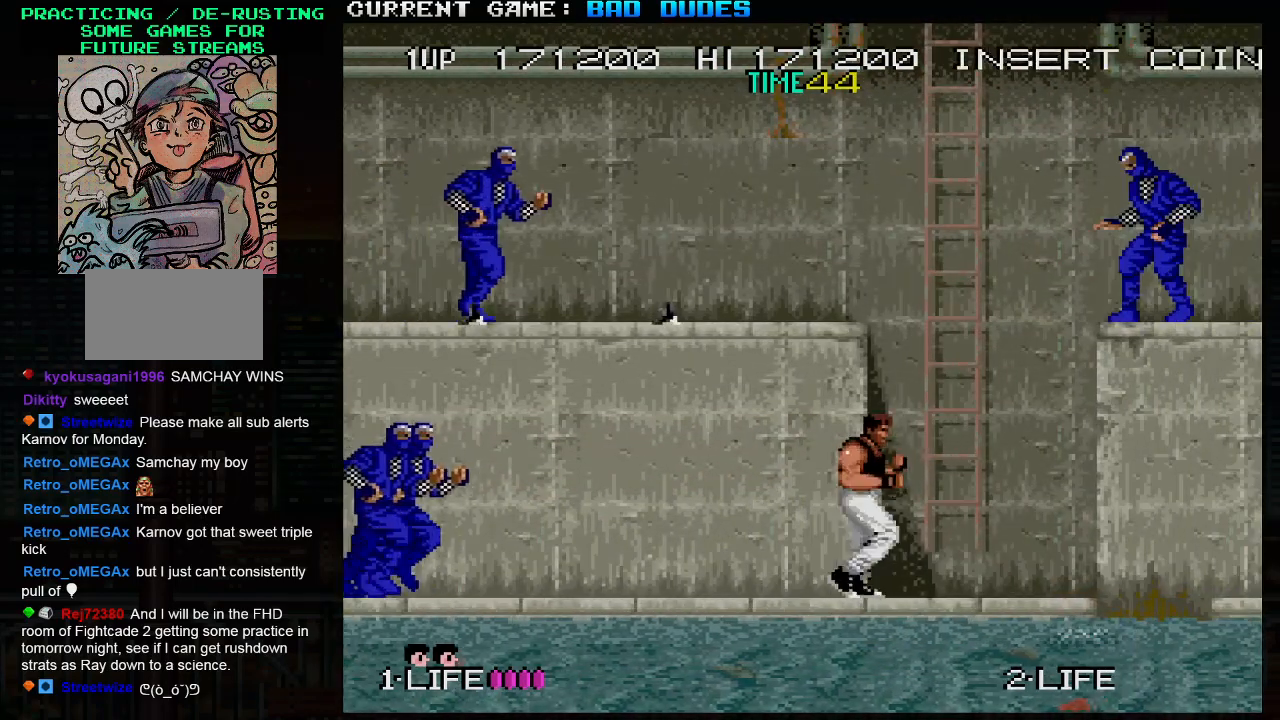
{"buttons": [], "left_stick": "left", "events": [[217, "left_stick", "left"]]}
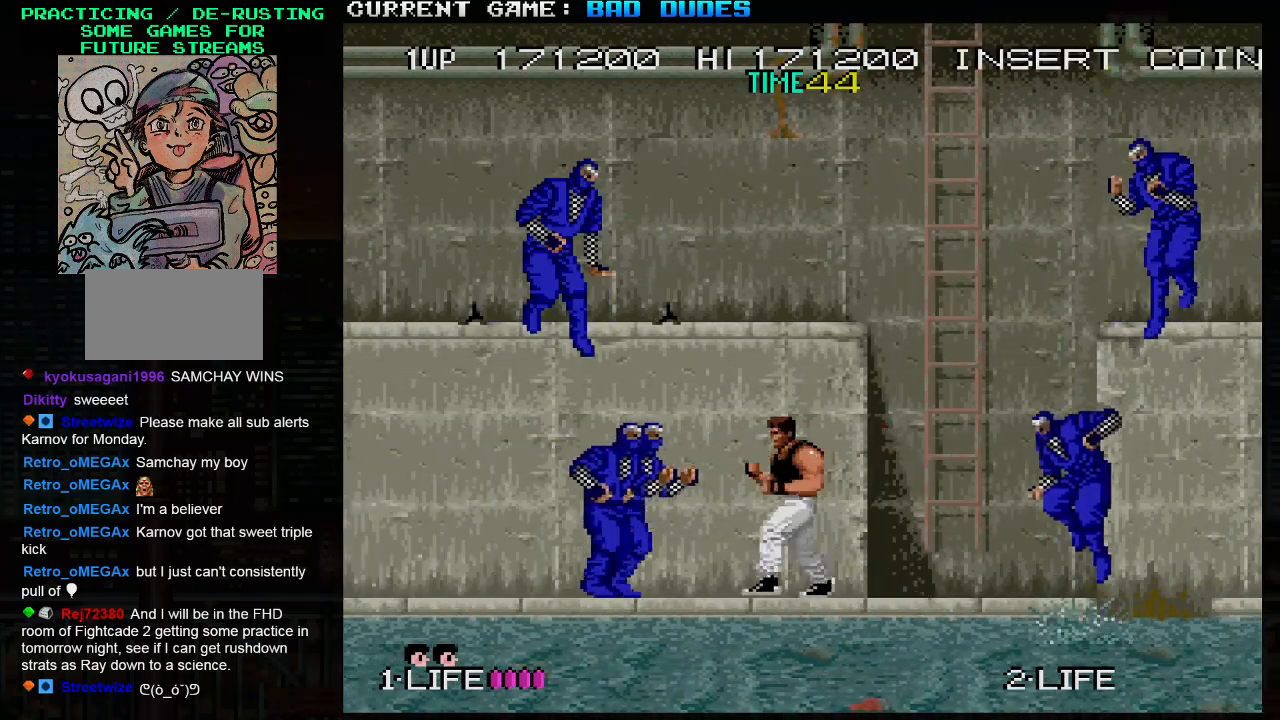
{"buttons": [], "left_stick": "down", "events": [[33, "SQUARE", "down"], [50, "left_stick", "center"], [150, "SQUARE", "up"], [483, "left_stick", "down"]]}
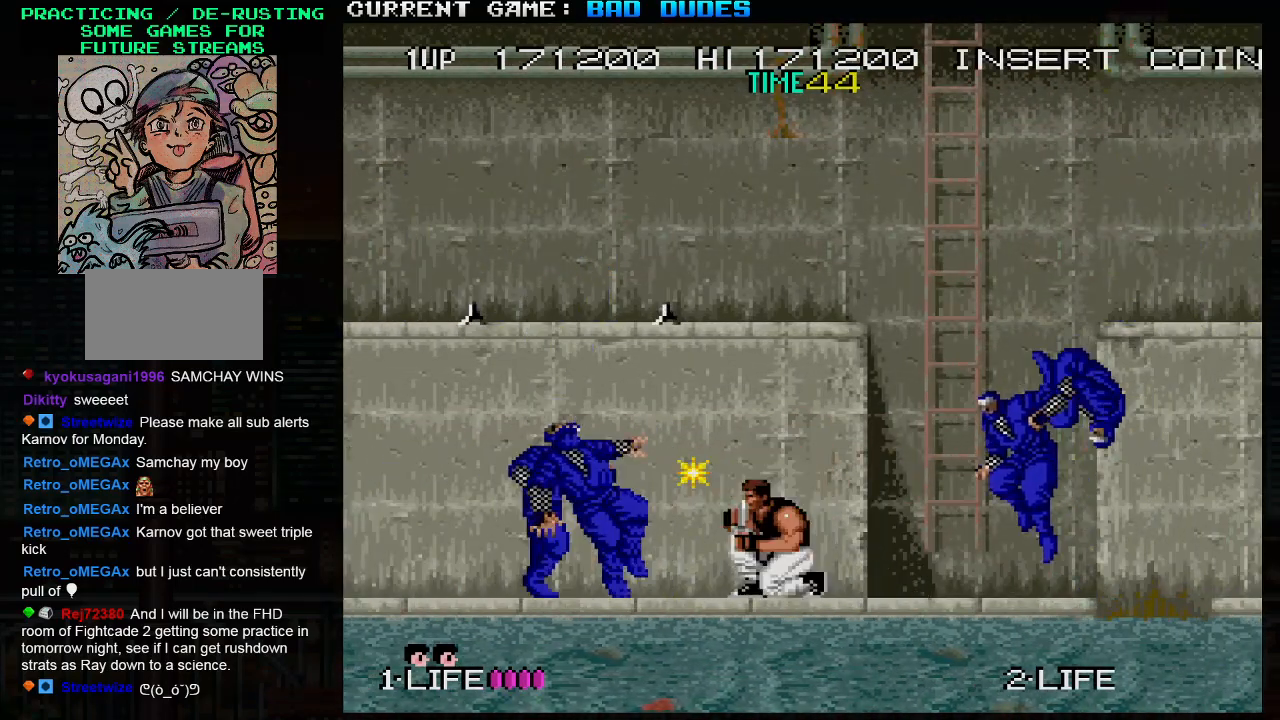
{"buttons": [], "left_stick": "down-right", "events": [[67, "SQUARE", "down"], [200, "SQUARE", "up"], [333, "left_stick", "down-right"], [417, "SQUARE", "down"], [483, "SQUARE", "up"]]}
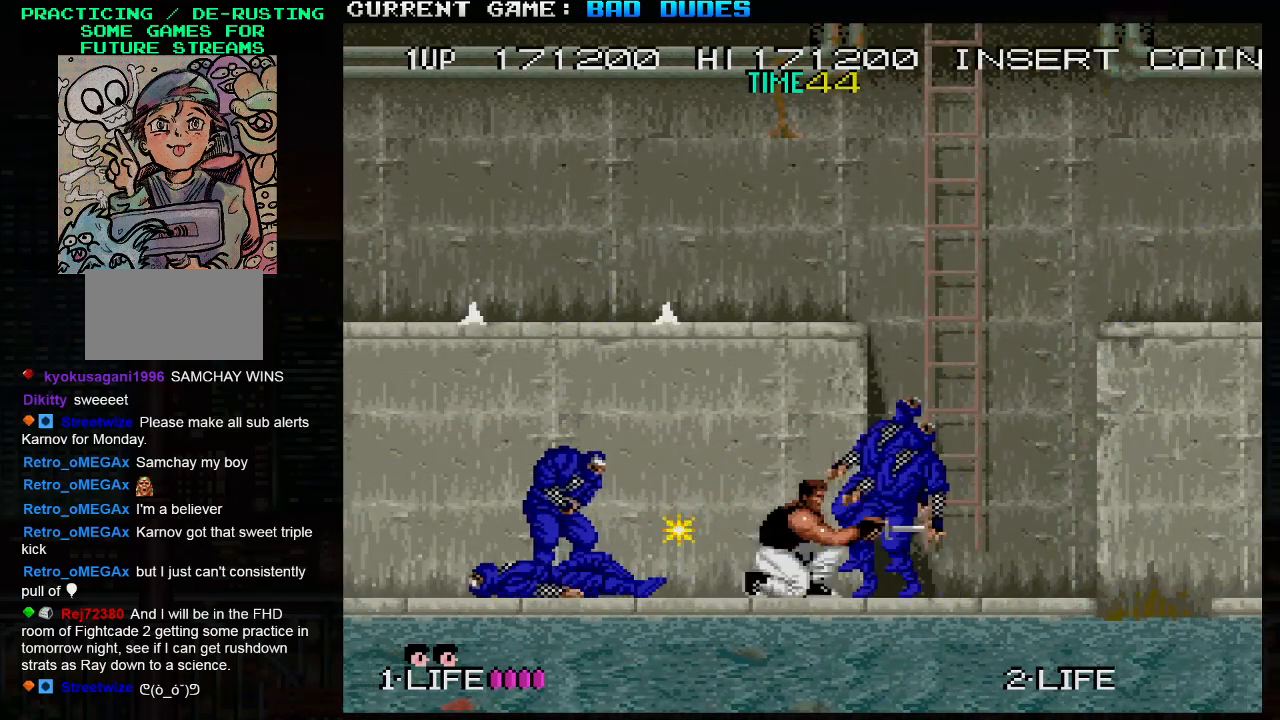
{"buttons": [], "left_stick": "right", "events": [[50, "SQUARE", "down"], [133, "SQUARE", "up"], [167, "SQUARE", "down"], [283, "SQUARE", "up"], [383, "left_stick", "right"]]}